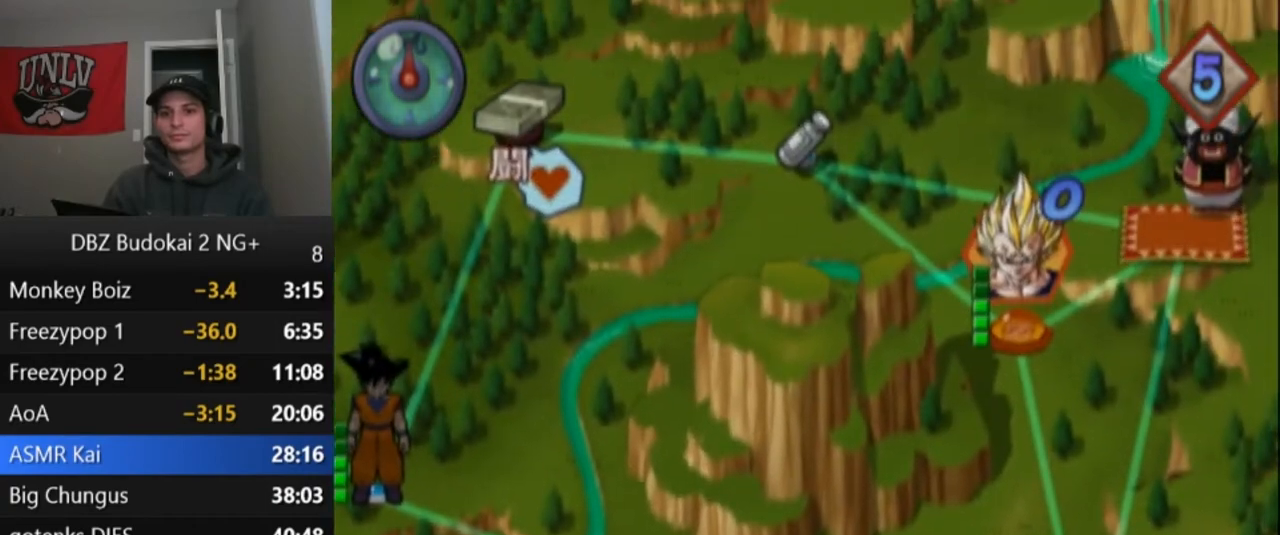
Gameplay with a controller (PlayStation layout); each line is a JSON object with the inputs held at the frame after it. "events" lists button and stick changes between this image and that frame as [ms after this image, input, new state], when the widget could be followed in between. Not read: right_stick.
{"buttons": [], "left_stick": "center", "events": []}
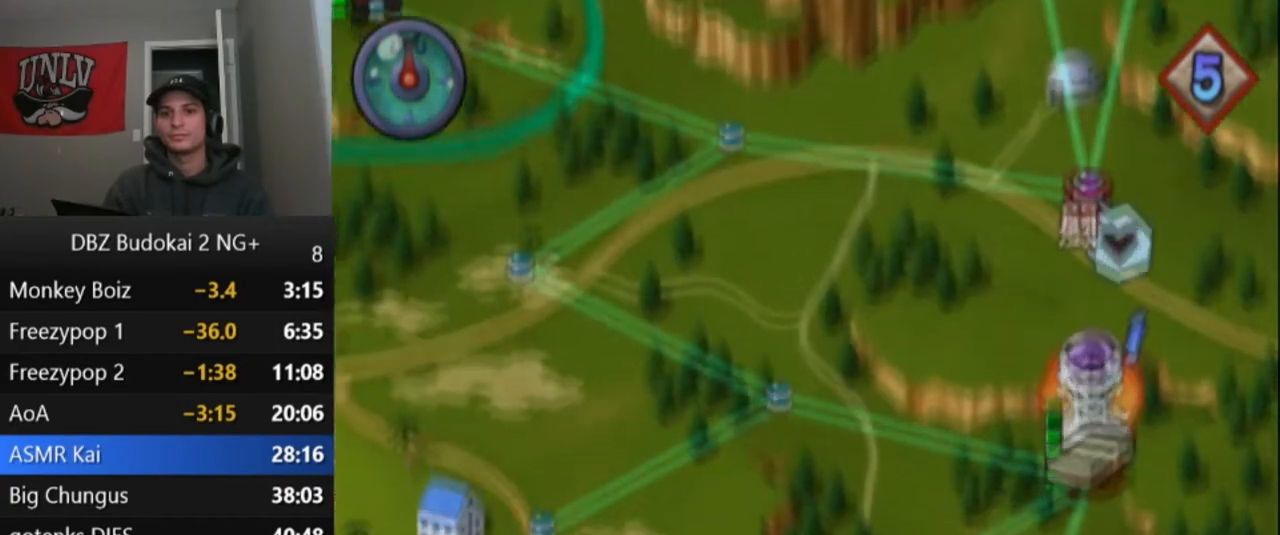
{"buttons": [], "left_stick": "center", "events": [[100, "CROSS", "down"], [167, "CROSS", "up"], [267, "CROSS", "down"], [333, "CROSS", "up"], [400, "CROSS", "down"], [500, "CROSS", "up"]]}
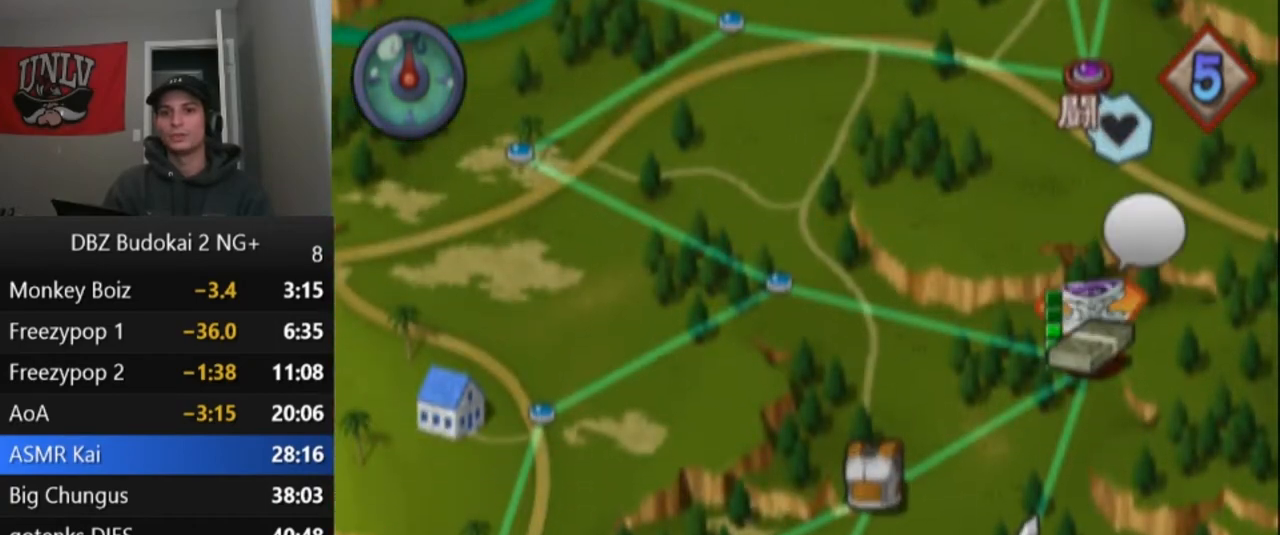
{"buttons": ["CROSS"], "left_stick": "center", "events": [[67, "CROSS", "down"], [134, "CROSS", "up"], [367, "CROSS", "down"], [434, "CROSS", "up"], [501, "CROSS", "down"]]}
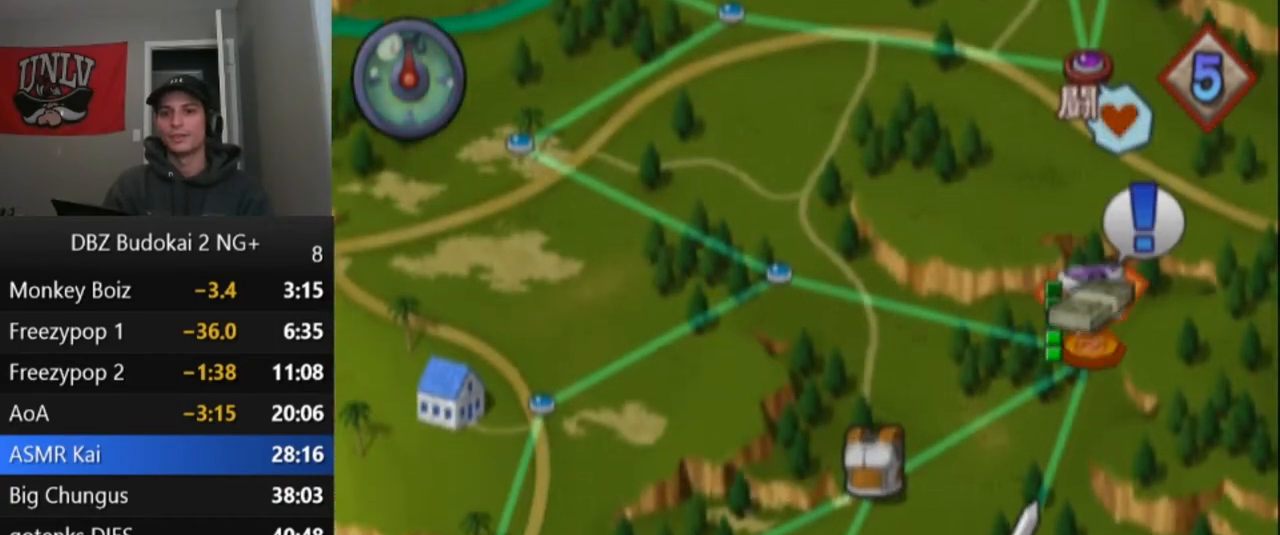
{"buttons": [], "left_stick": "center", "events": [[66, "CROSS", "up"]]}
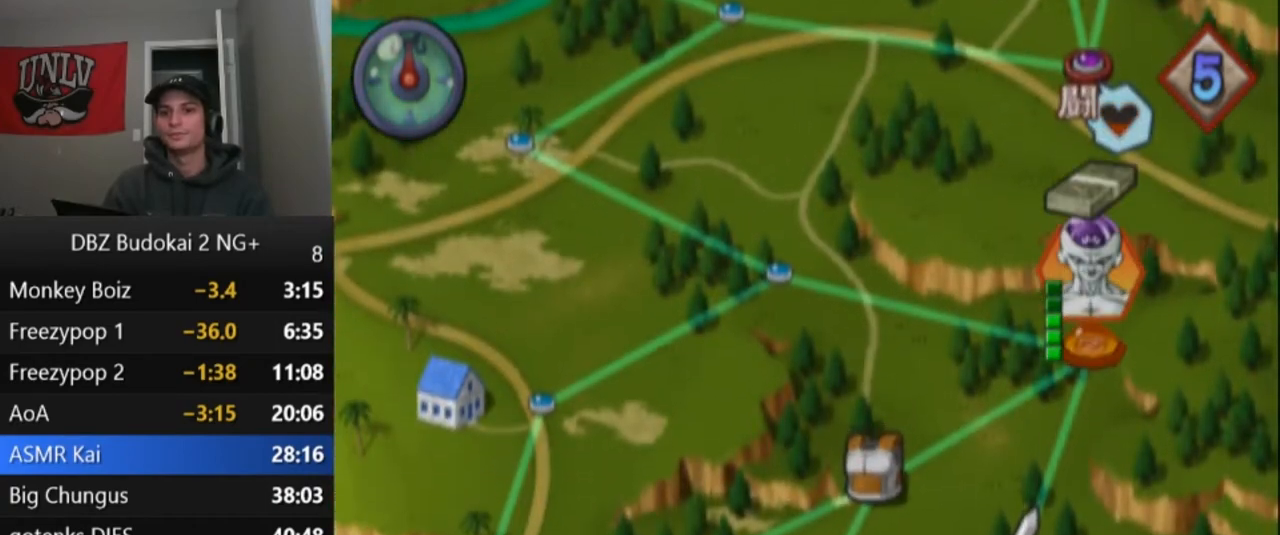
{"buttons": [], "left_stick": "center", "events": [[67, "CROSS", "down"], [100, "CROSS", "up"], [167, "CROSS", "down"], [234, "CROSS", "up"], [301, "CROSS", "down"], [367, "CROSS", "up"], [434, "CROSS", "down"], [501, "CROSS", "up"]]}
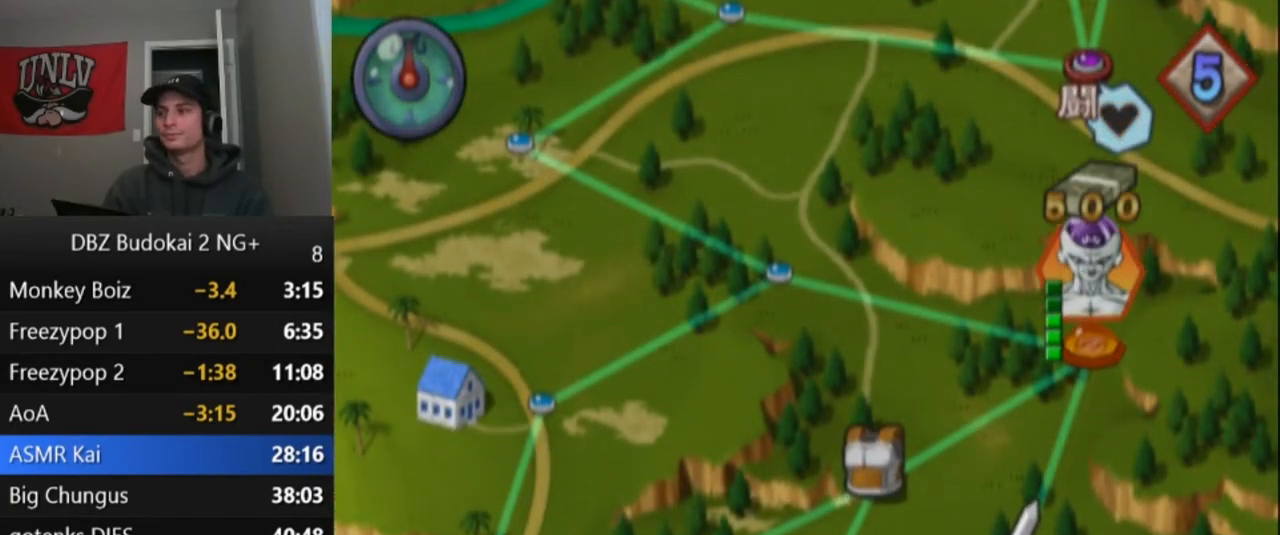
{"buttons": [], "left_stick": "center", "events": []}
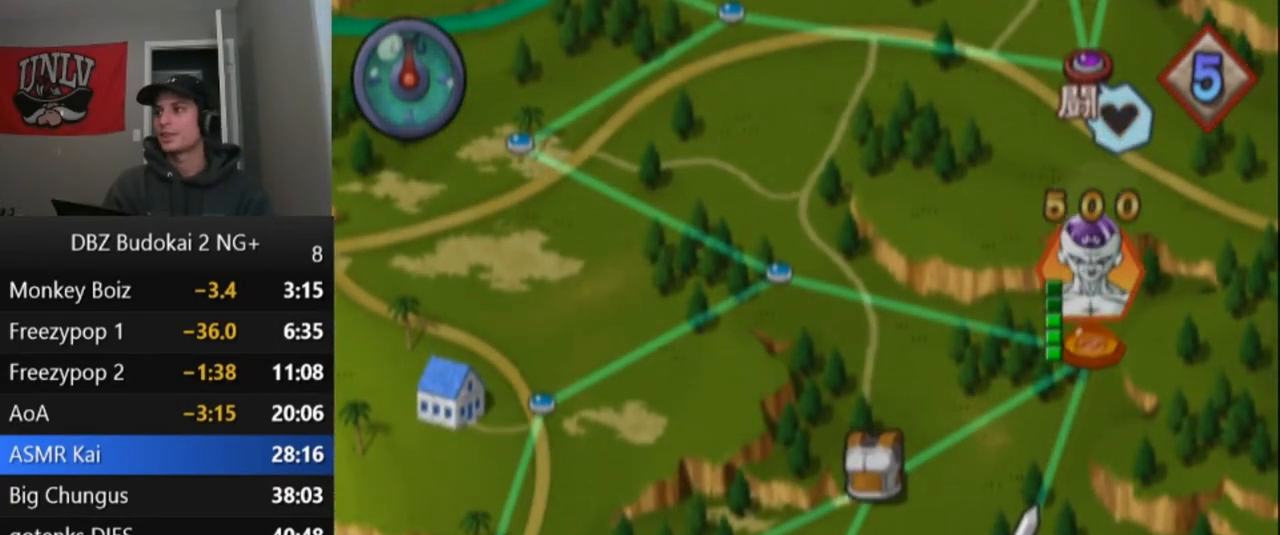
{"buttons": ["CROSS"], "left_stick": "center", "events": [[234, "CROSS", "down"], [301, "CROSS", "up"], [334, "CROSS", "down"], [434, "CROSS", "up"], [501, "CROSS", "down"]]}
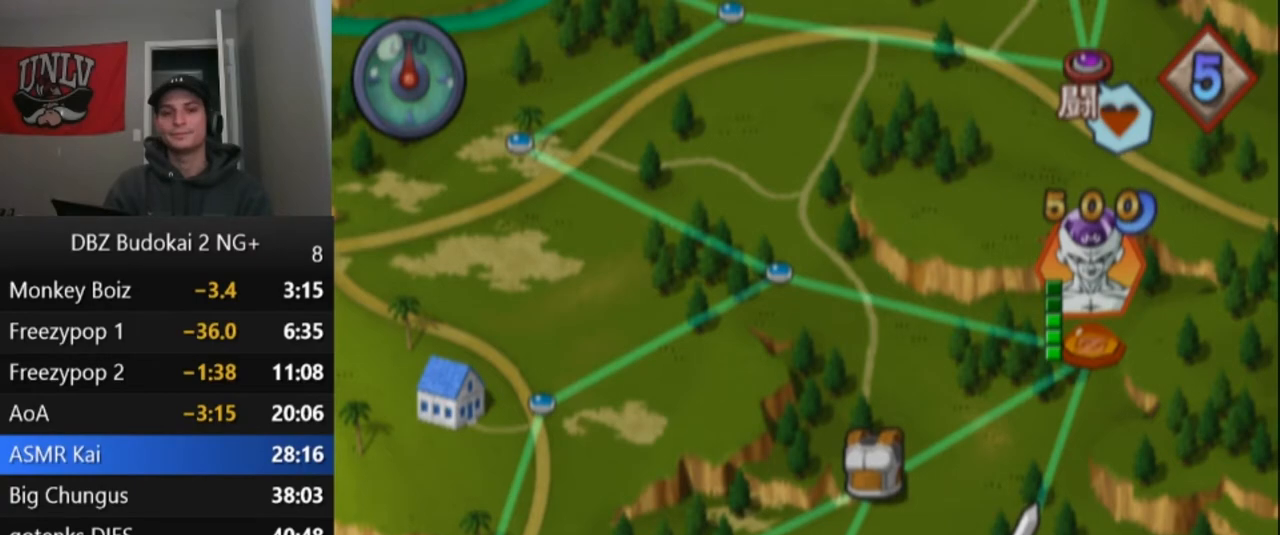
{"buttons": [], "left_stick": "center", "events": [[66, "CROSS", "up"], [133, "CROSS", "down"], [200, "CROSS", "up"]]}
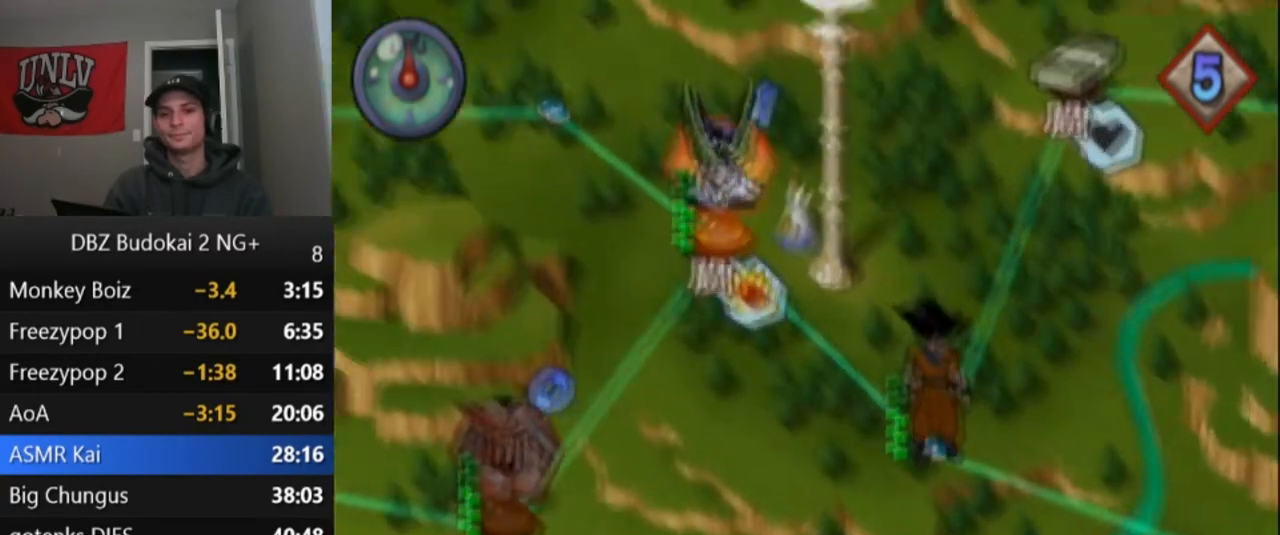
{"buttons": ["CROSS"], "left_stick": "center", "events": [[234, "CROSS", "down"], [267, "CROSS", "up"], [334, "CROSS", "down"], [401, "CROSS", "up"], [501, "CROSS", "down"]]}
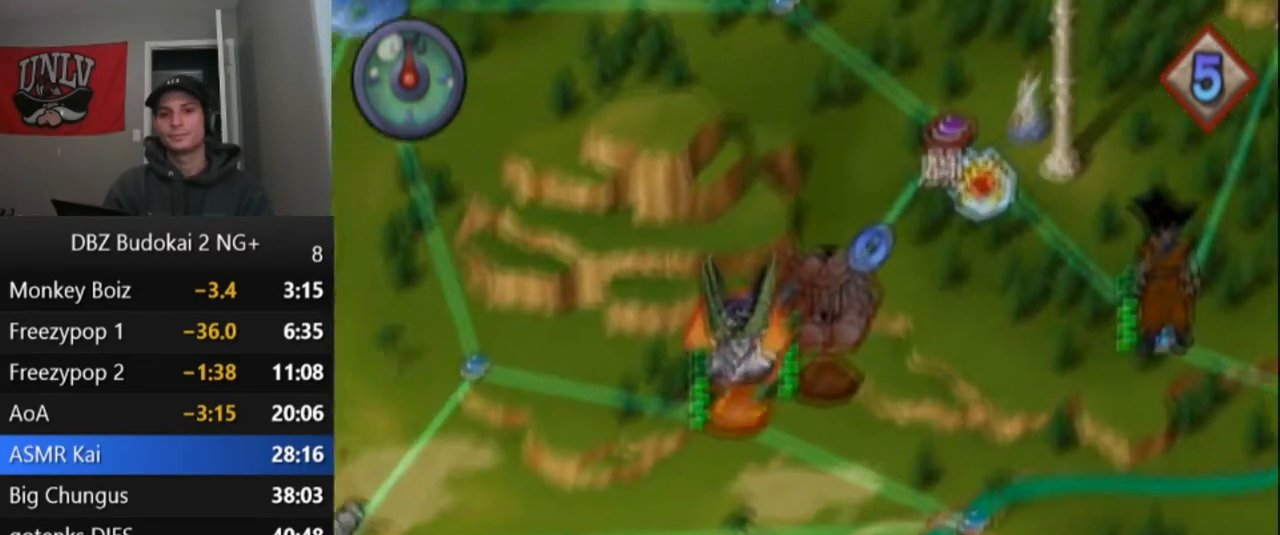
{"buttons": [], "left_stick": "center", "events": [[66, "CROSS", "up"], [133, "CROSS", "down"], [233, "CROSS", "up"]]}
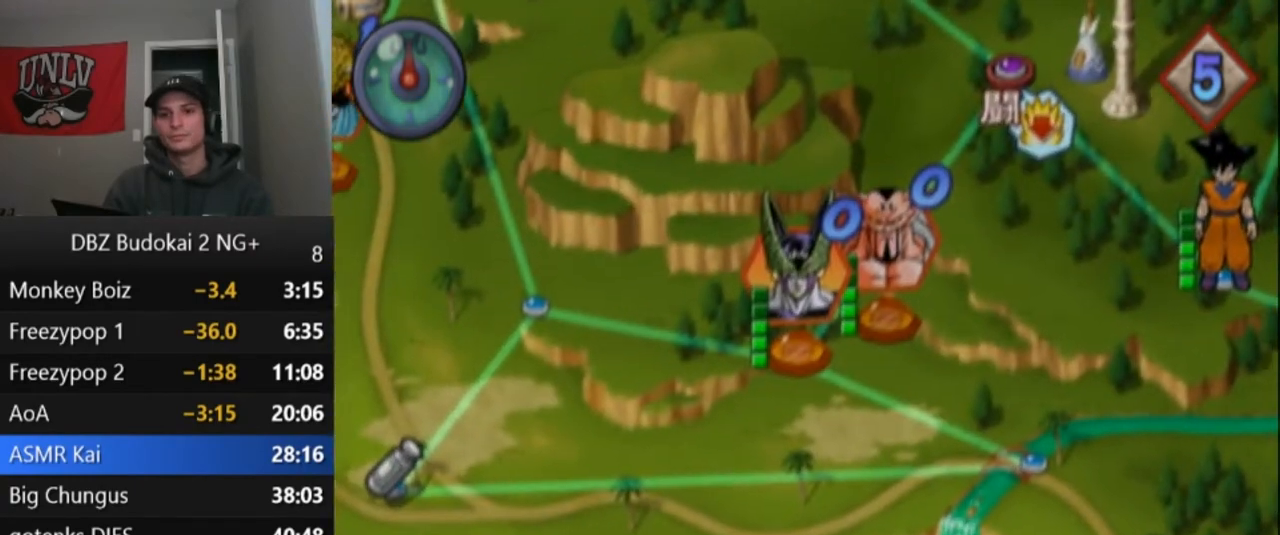
{"buttons": [], "left_stick": "center", "events": []}
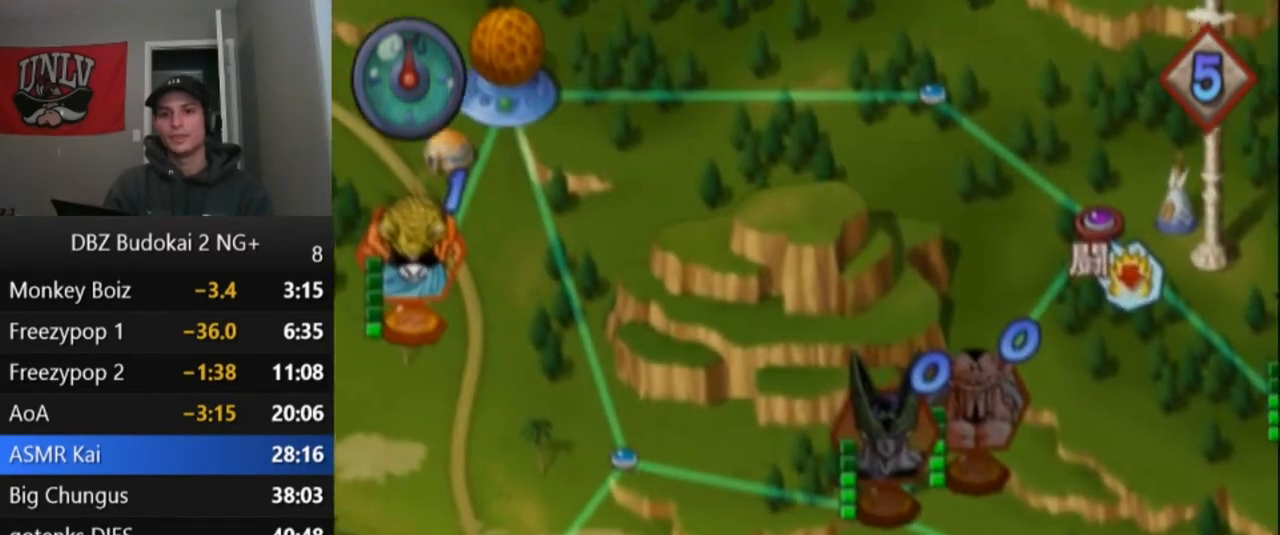
{"buttons": [], "left_stick": "center", "events": [[33, "CROSS", "down"], [100, "CROSS", "up"], [167, "CROSS", "down"], [267, "CROSS", "up"], [300, "CROSS", "down"], [400, "CROSS", "up"]]}
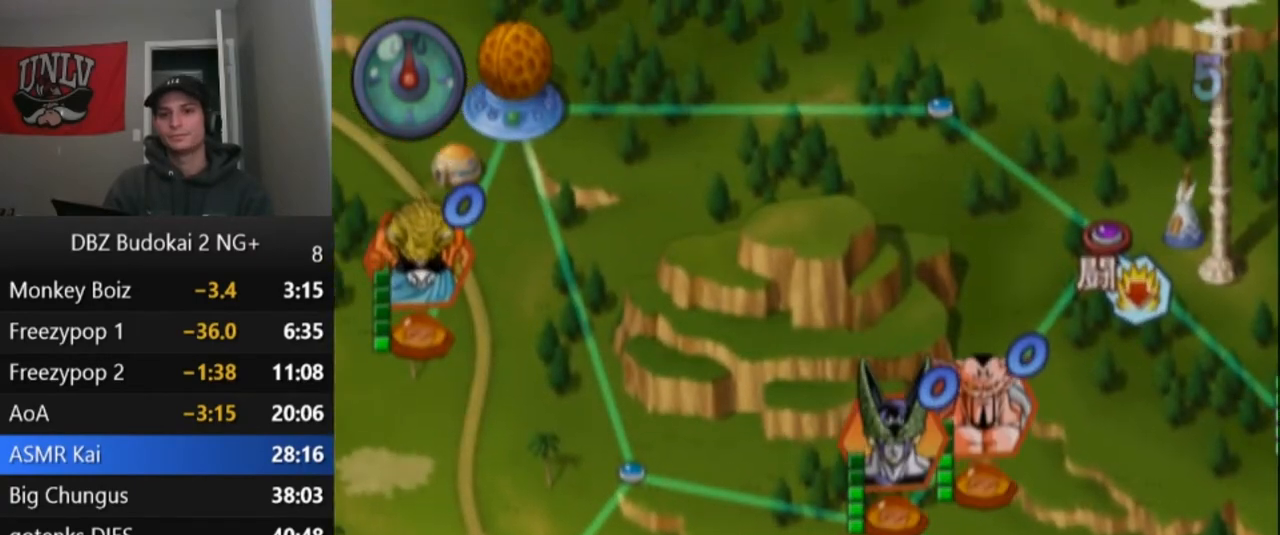
{"buttons": [], "left_stick": "center", "events": []}
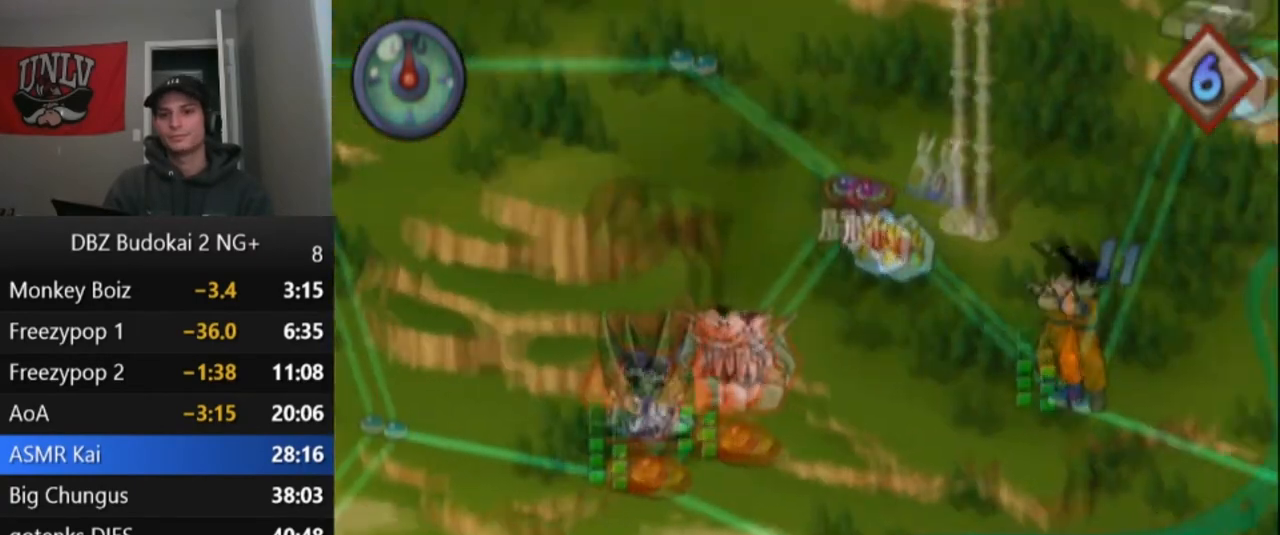
{"buttons": [], "left_stick": "center", "events": [[267, "CROSS", "down"], [367, "CROSS", "up"]]}
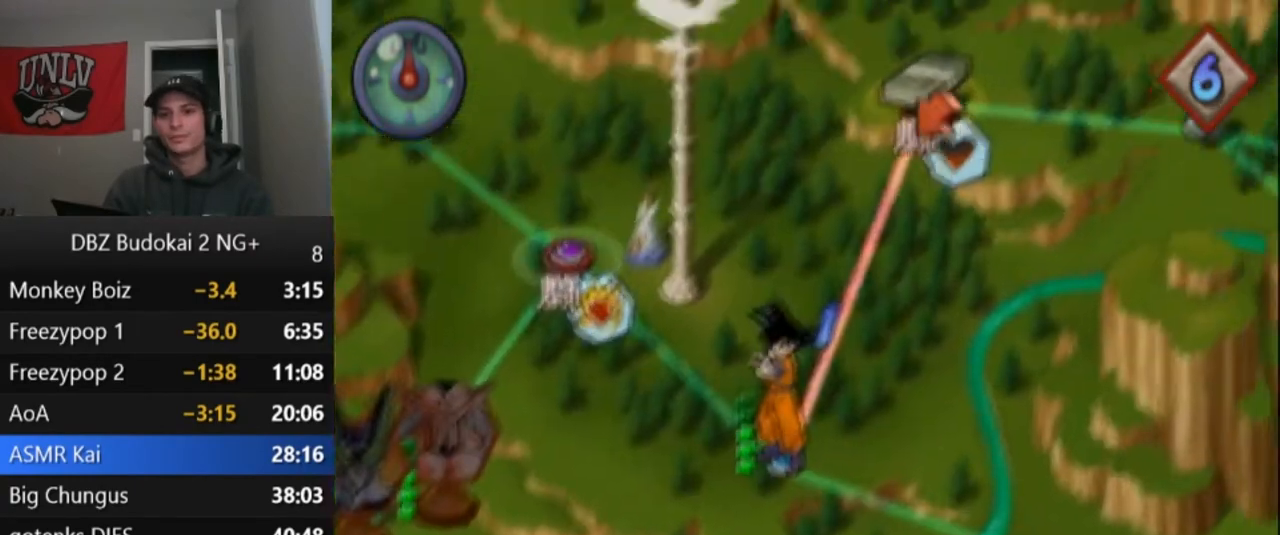
{"buttons": ["CROSS"], "left_stick": "center", "events": [[167, "DPAD_LEFT", "down"], [267, "DPAD_LEFT", "up"], [501, "CROSS", "down"]]}
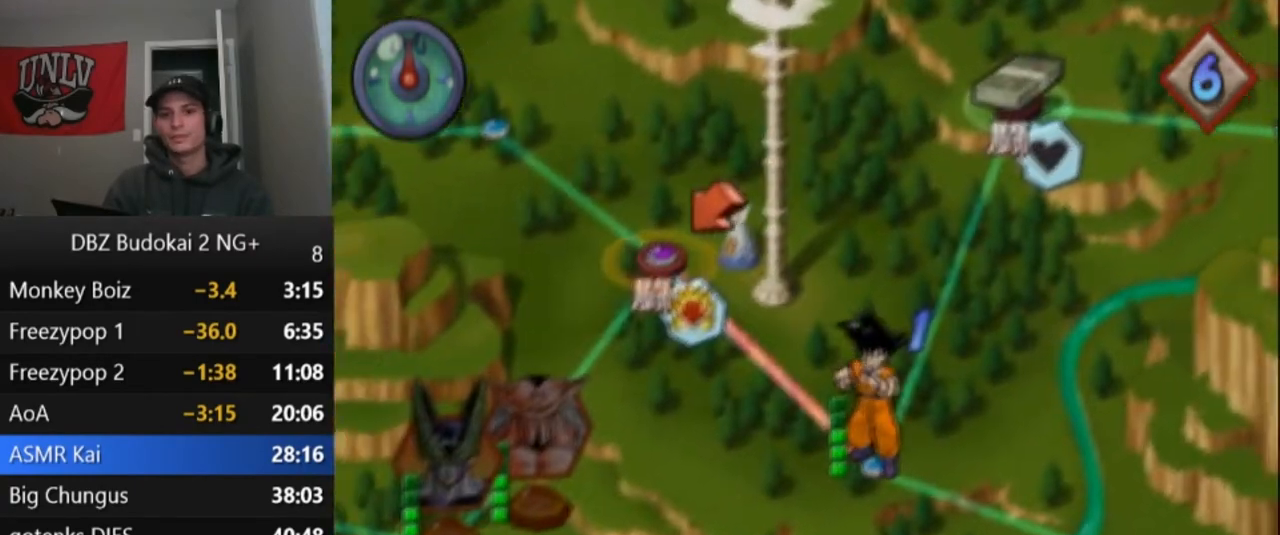
{"buttons": [], "left_stick": "center", "events": [[66, "CROSS", "up"], [133, "CROSS", "down"], [200, "CROSS", "up"], [267, "CROSS", "down"], [333, "CROSS", "up"], [400, "CROSS", "down"], [500, "CROSS", "up"]]}
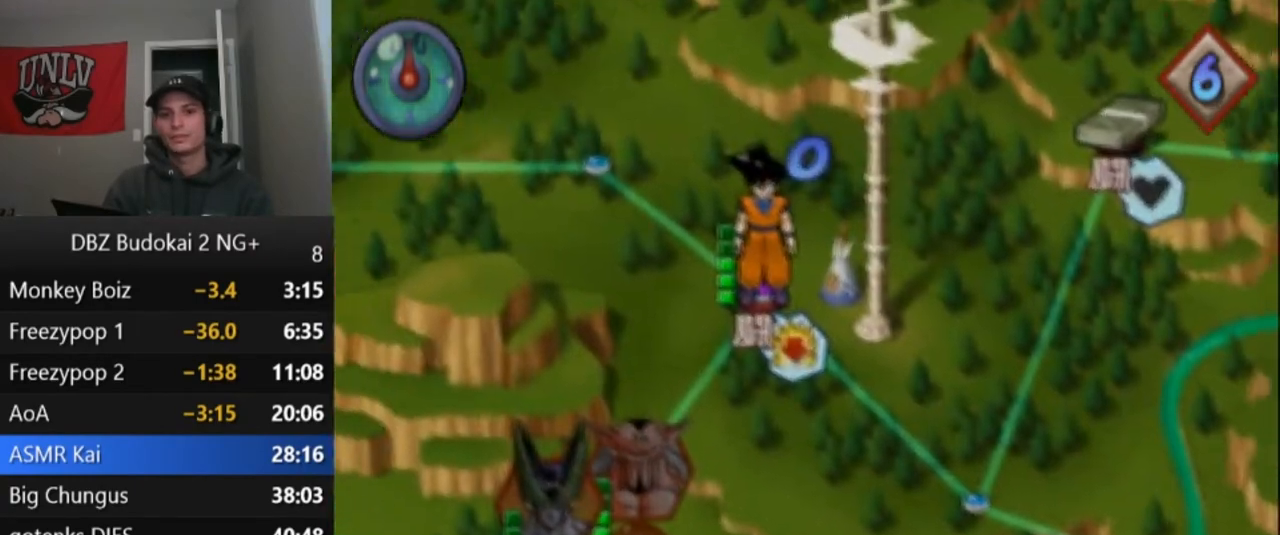
{"buttons": [], "left_stick": "center", "events": []}
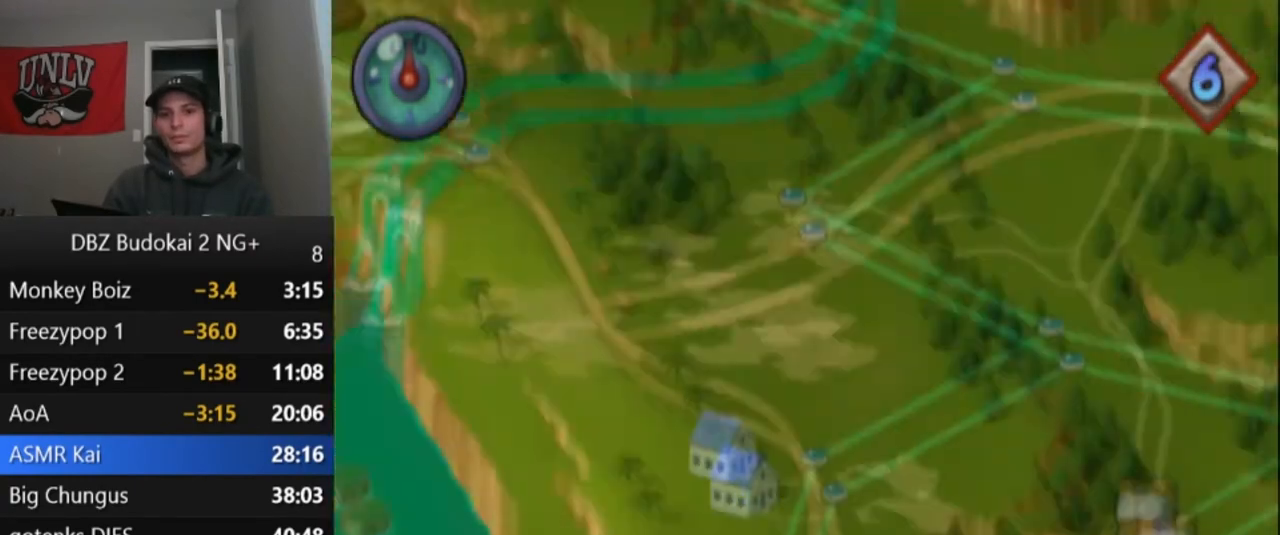
{"buttons": [], "left_stick": "center", "events": [[400, "CROSS", "down"], [467, "CROSS", "up"]]}
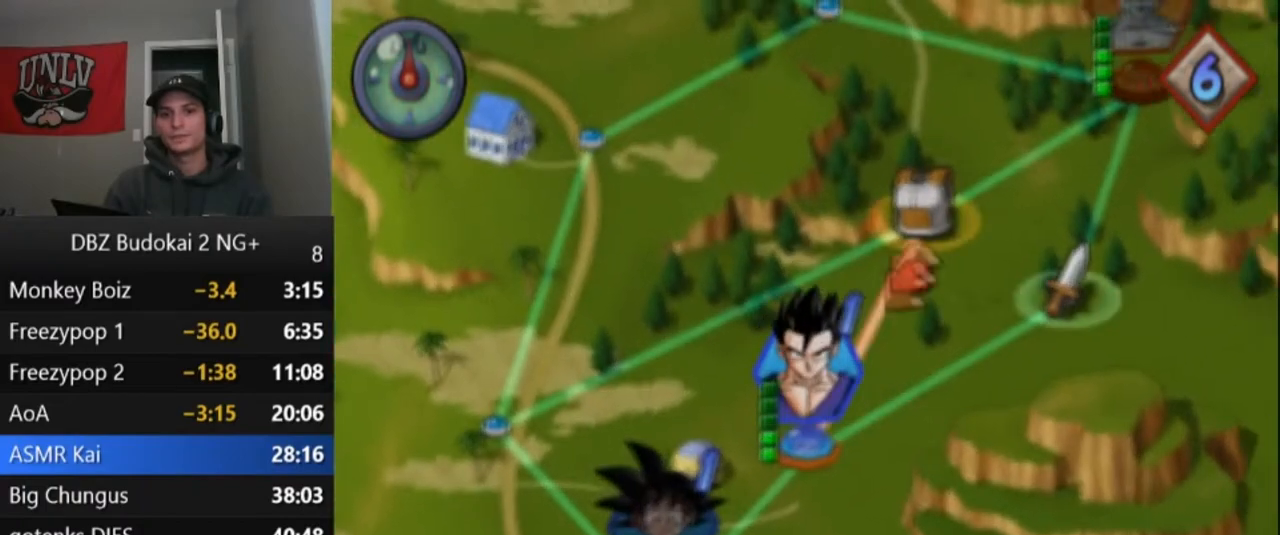
{"buttons": [], "left_stick": "center", "events": [[34, "CIRCLE", "down"], [100, "CIRCLE", "up"], [167, "CIRCLE", "down"], [267, "CIRCLE", "up"]]}
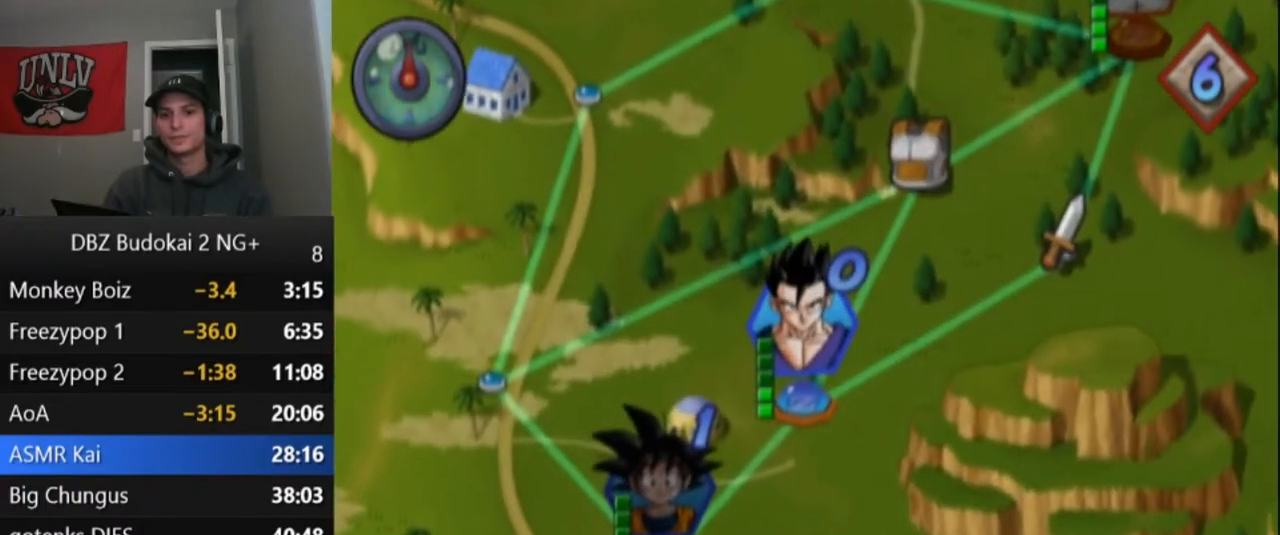
{"buttons": [], "left_stick": "center", "events": [[433, "CROSS", "down"], [500, "CROSS", "up"]]}
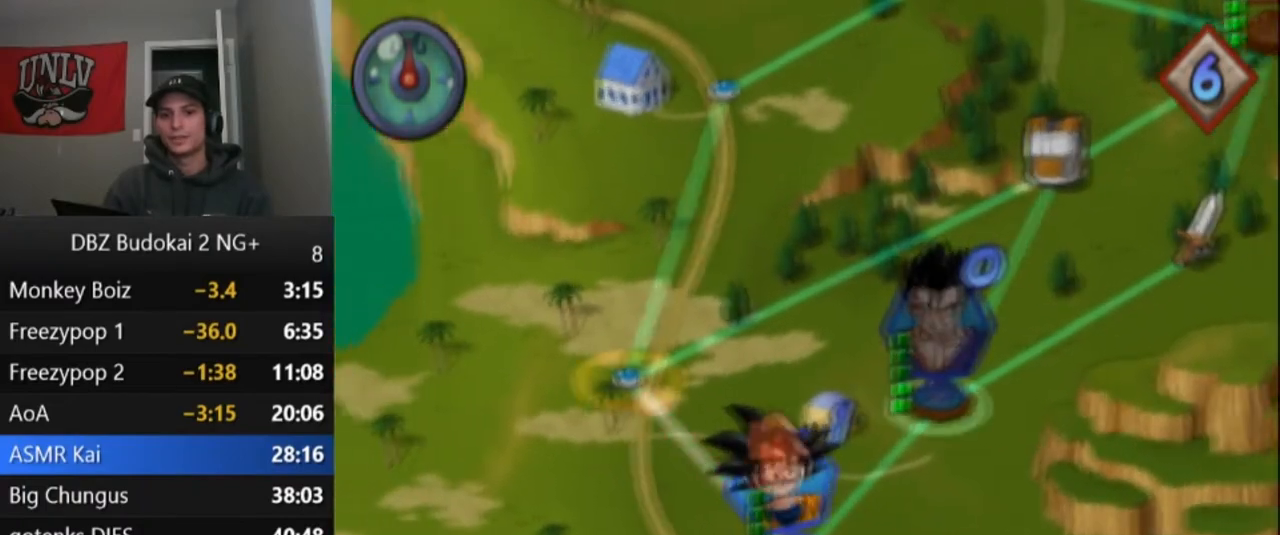
{"buttons": [], "left_stick": "center", "events": [[67, "CIRCLE", "down"], [167, "CIRCLE", "up"], [234, "CIRCLE", "down"], [301, "CIRCLE", "up"], [367, "CIRCLE", "down"], [434, "CIRCLE", "up"]]}
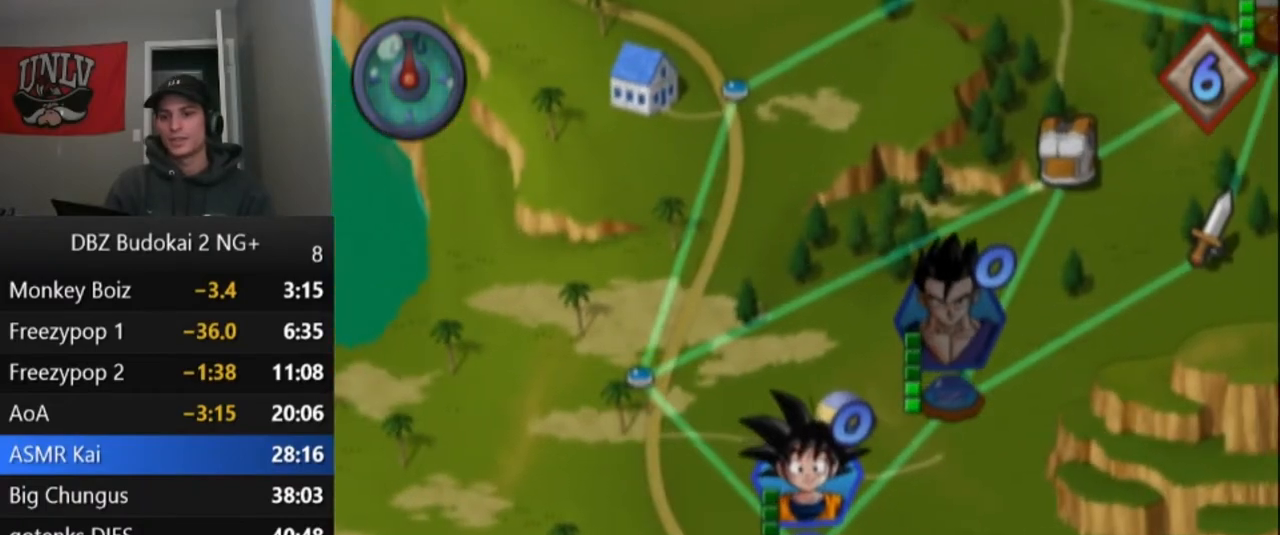
{"buttons": [], "left_stick": "center", "events": [[333, "CROSS", "down"], [400, "CROSS", "up"]]}
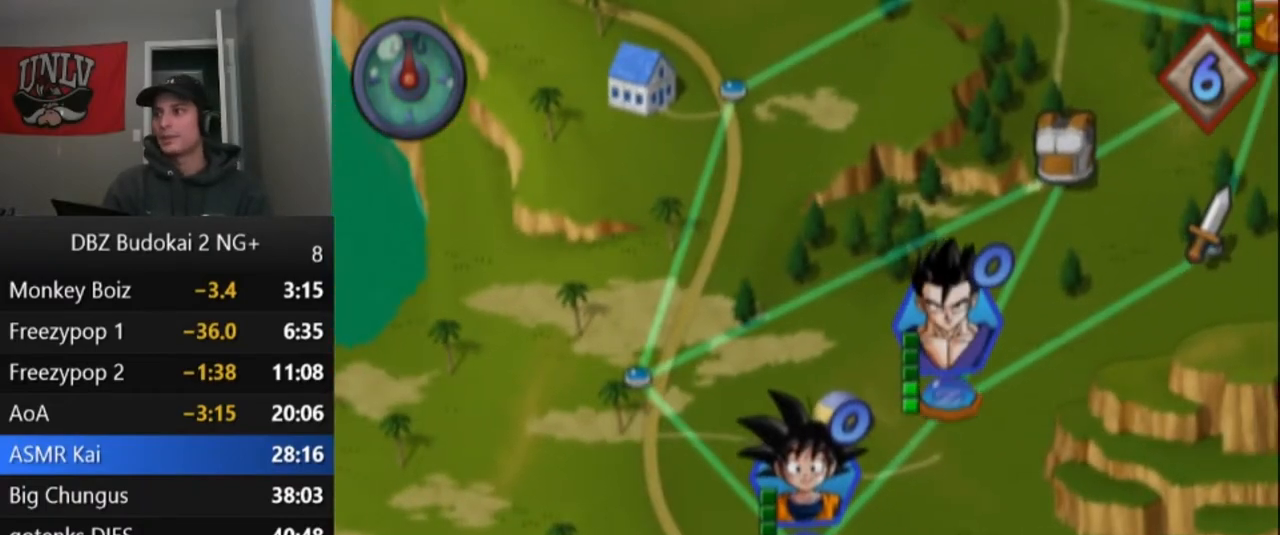
{"buttons": [], "left_stick": "center", "events": [[367, "CROSS", "down"], [467, "CROSS", "up"]]}
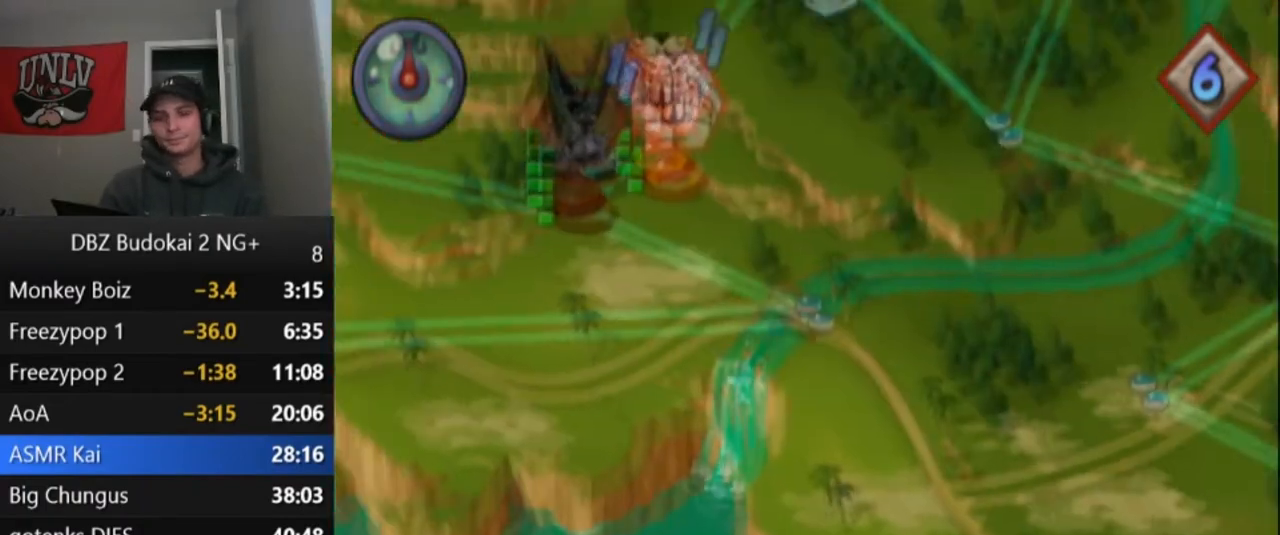
{"buttons": [], "left_stick": "center", "events": []}
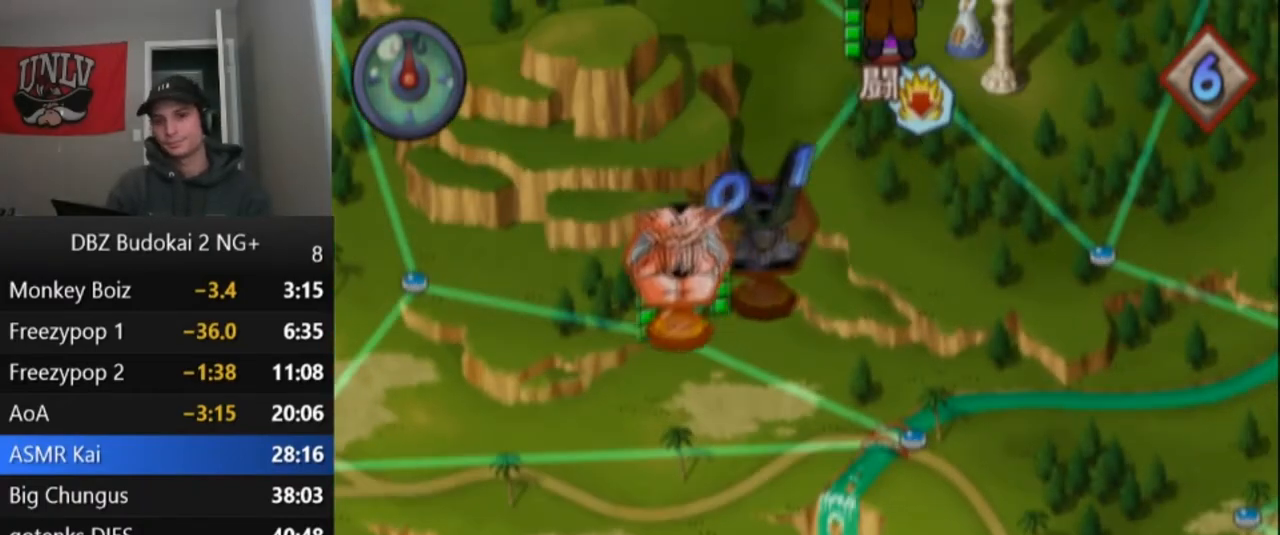
{"buttons": ["CROSS"], "left_stick": "center", "events": [[67, "CROSS", "down"], [100, "CROSS", "up"], [200, "CROSS", "down"], [267, "CROSS", "up"], [334, "CROSS", "down"], [401, "CROSS", "up"], [467, "CROSS", "down"]]}
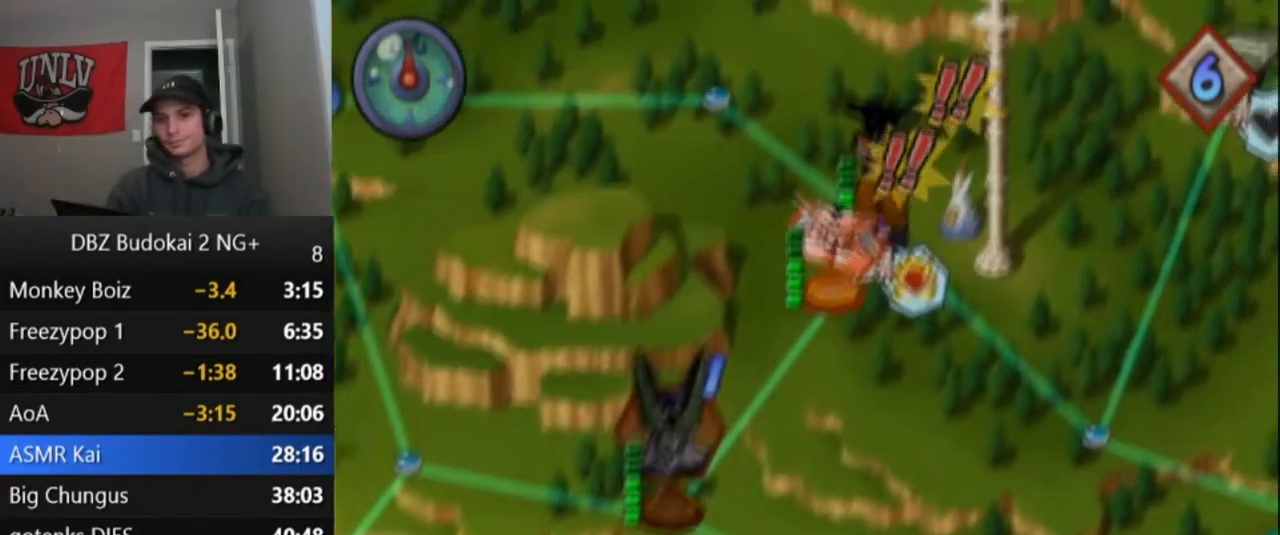
{"buttons": [], "left_stick": "center", "events": [[33, "CROSS", "up"], [100, "CROSS", "down"], [200, "CROSS", "up"], [267, "CROSS", "down"], [367, "CROSS", "up"]]}
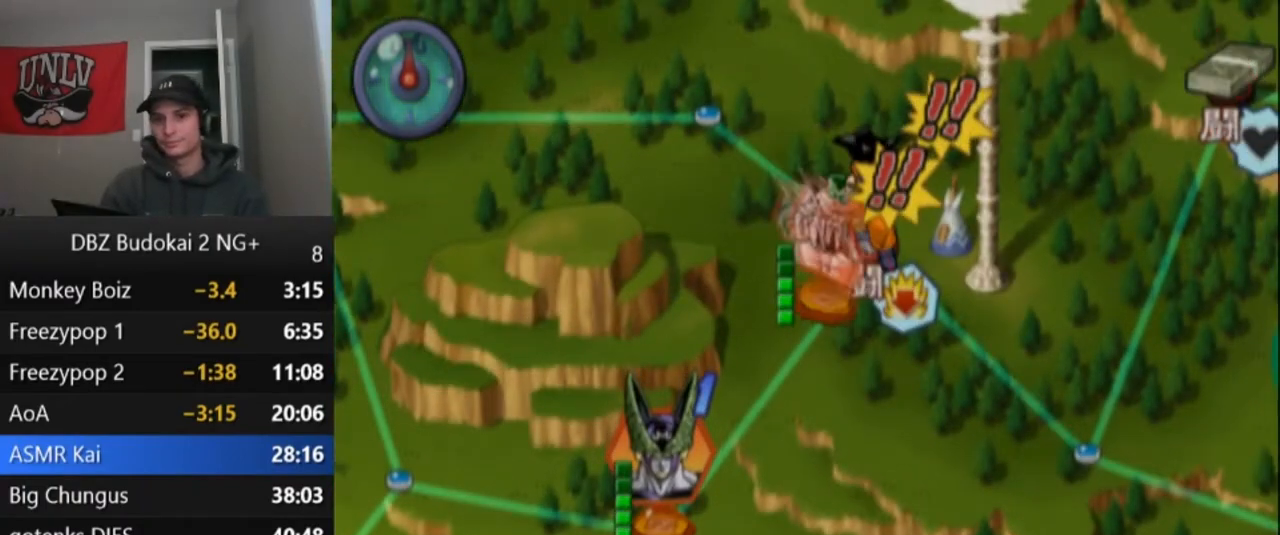
{"buttons": ["START"], "left_stick": "center", "events": [[301, "START", "down"], [367, "START", "up"], [467, "START", "down"]]}
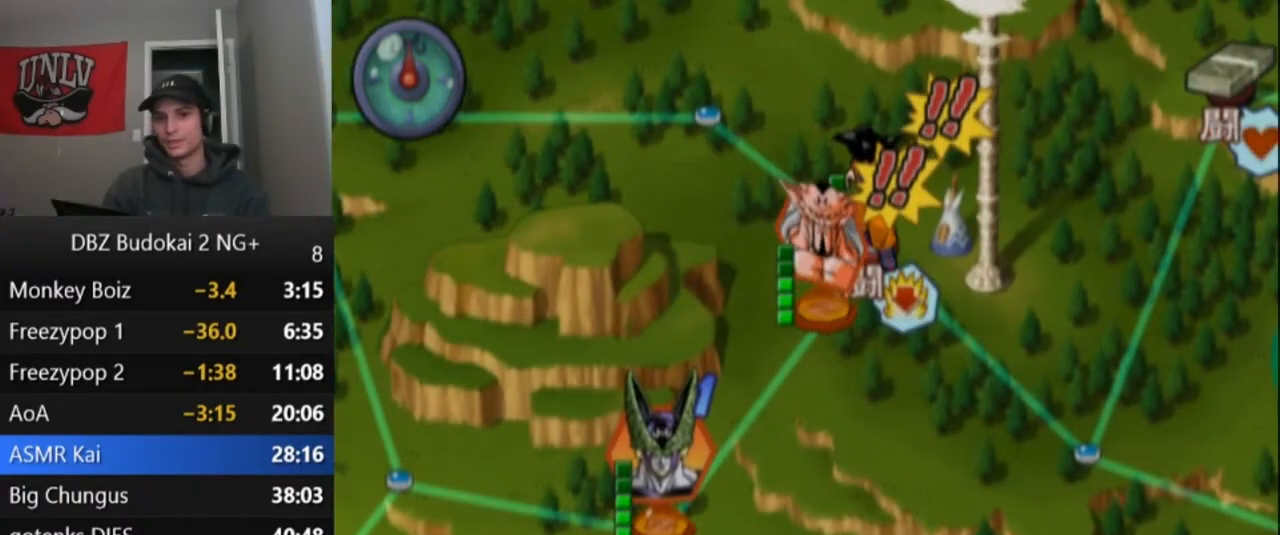
{"buttons": ["START"], "left_stick": "center", "events": [[33, "START", "up"], [200, "START", "down"], [233, "START", "up"], [300, "START", "down"], [400, "START", "up"], [467, "START", "down"]]}